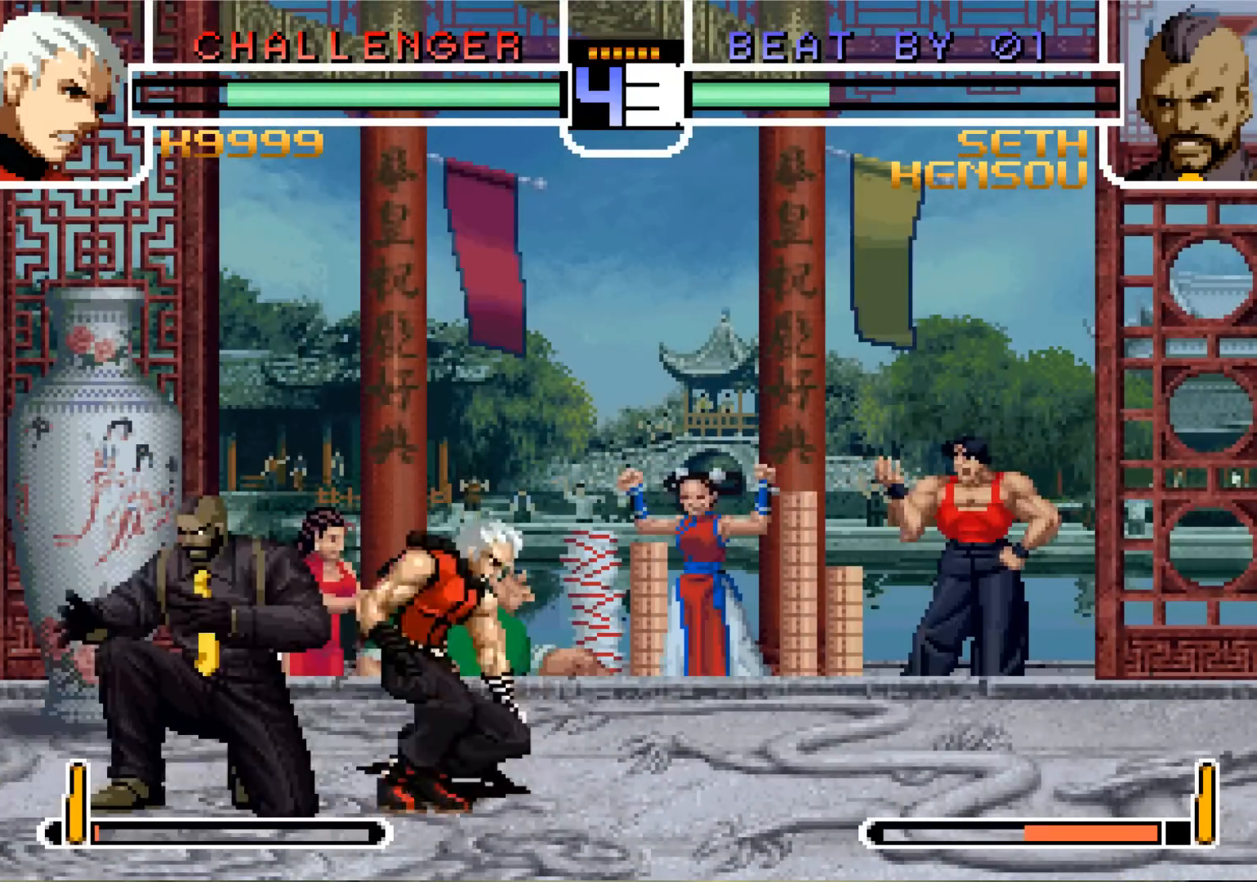
Gameplay with a controller (arcade stick); each line is a JSON object with the inputs held at the frame after it. "events" lists button and stick changes between this image and that frame as [ms after this image, input, new state], when the widget could be followed in between. Not read: L3 R3.
{"buttons": [], "left_stick": "down", "events": [[67, "R1", "down"], [150, "R1", "up"], [284, "SQUARE", "down"], [351, "SQUARE", "up"]]}
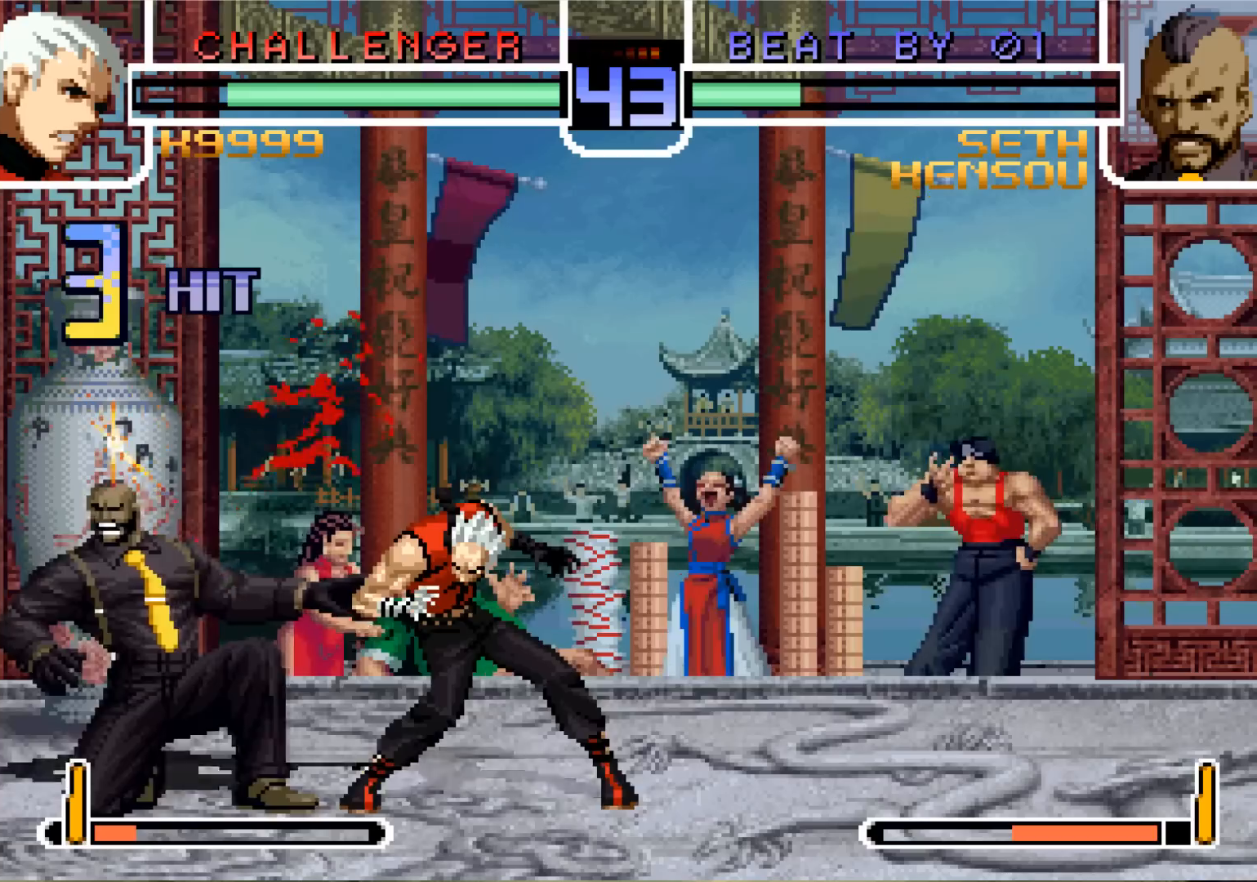
{"buttons": [], "left_stick": "down-left", "events": [[167, "left_stick", "left"], [217, "left_stick", "down-left"]]}
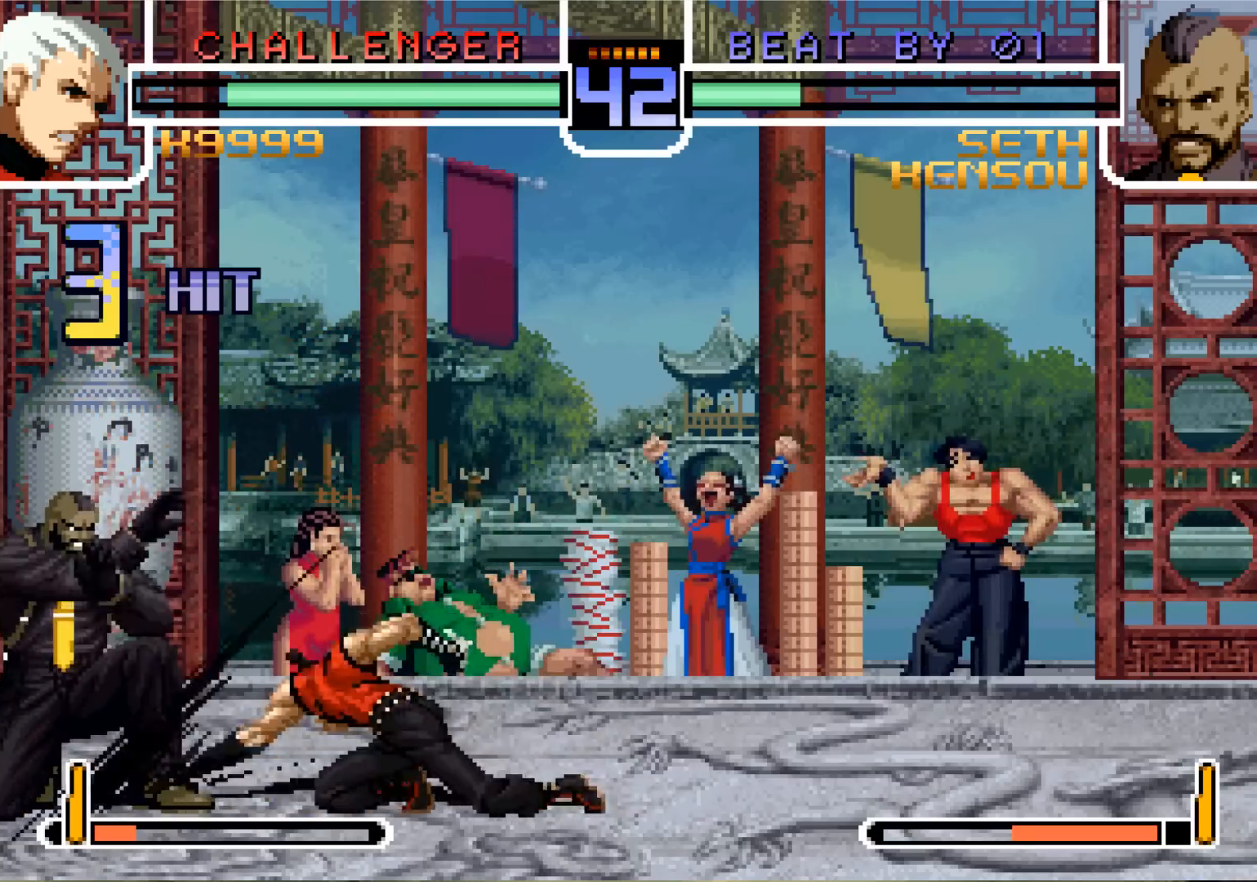
{"buttons": [], "left_stick": "center", "events": [[284, "left_stick", "center"]]}
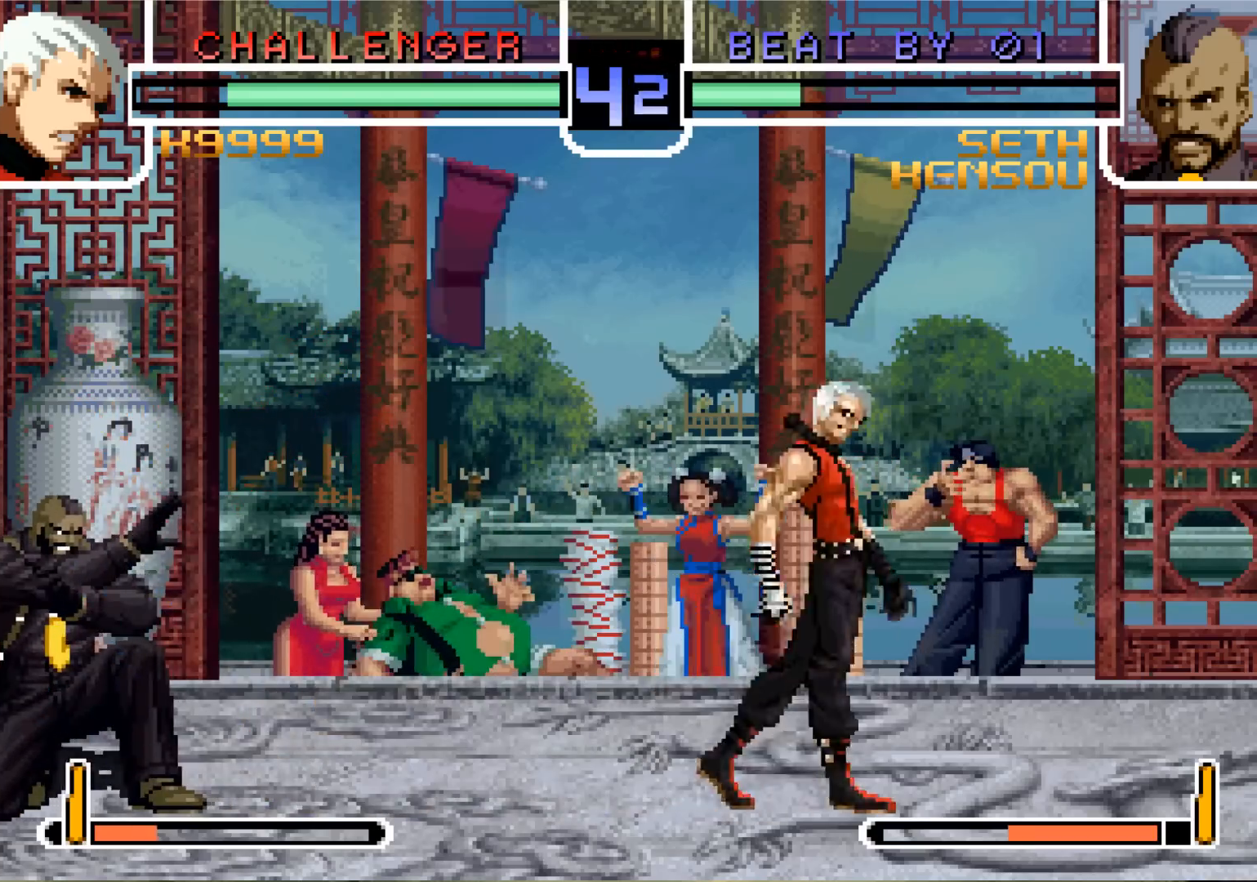
{"buttons": [], "left_stick": "center", "events": [[66, "SQUARE", "down"], [83, "TRIANGLE", "down"], [150, "SQUARE", "up"], [150, "TRIANGLE", "up"]]}
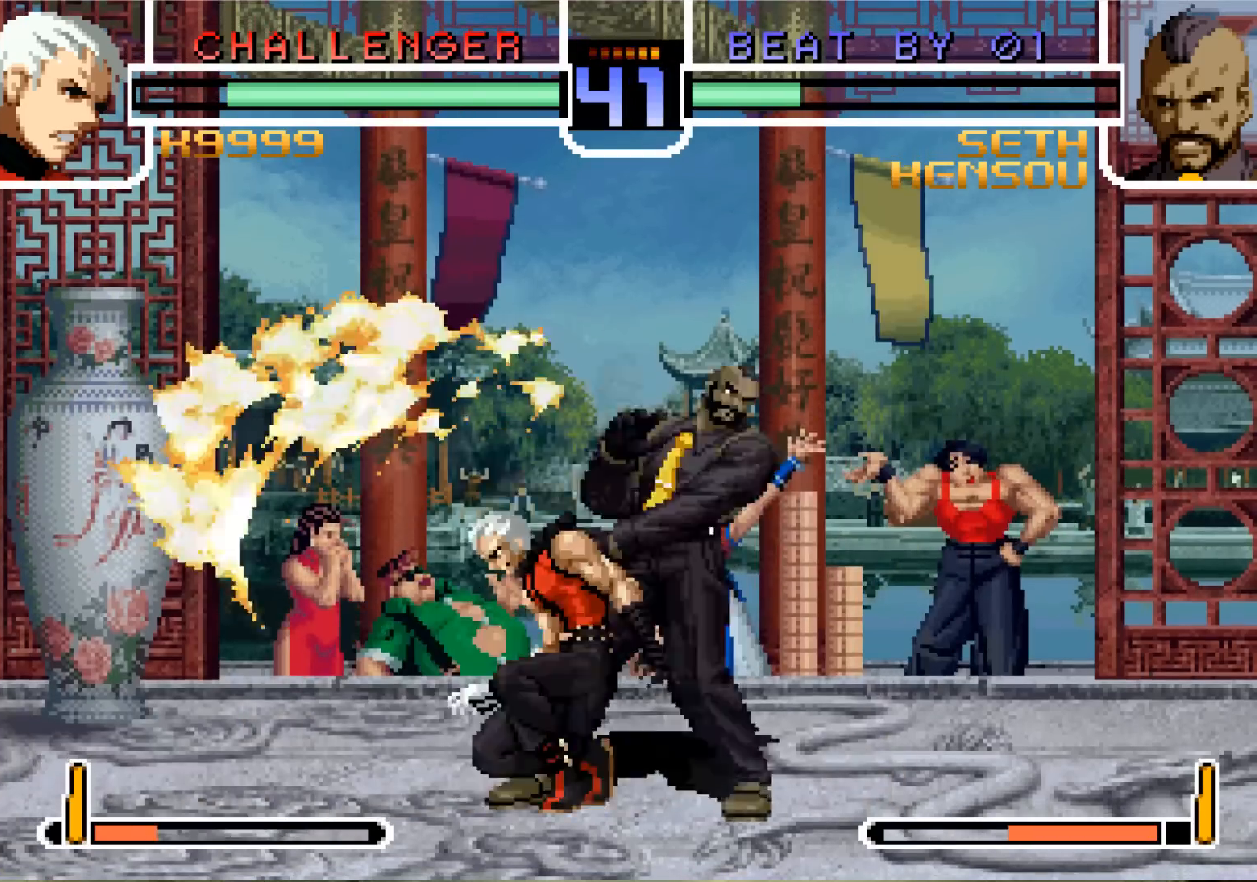
{"buttons": [], "left_stick": "left", "events": [[50, "left_stick", "left"], [84, "SQUARE", "down"], [117, "left_stick", "down-left"], [150, "SQUARE", "up"], [217, "TRIANGLE", "down"], [301, "TRIANGLE", "up"], [417, "left_stick", "center"], [484, "left_stick", "left"]]}
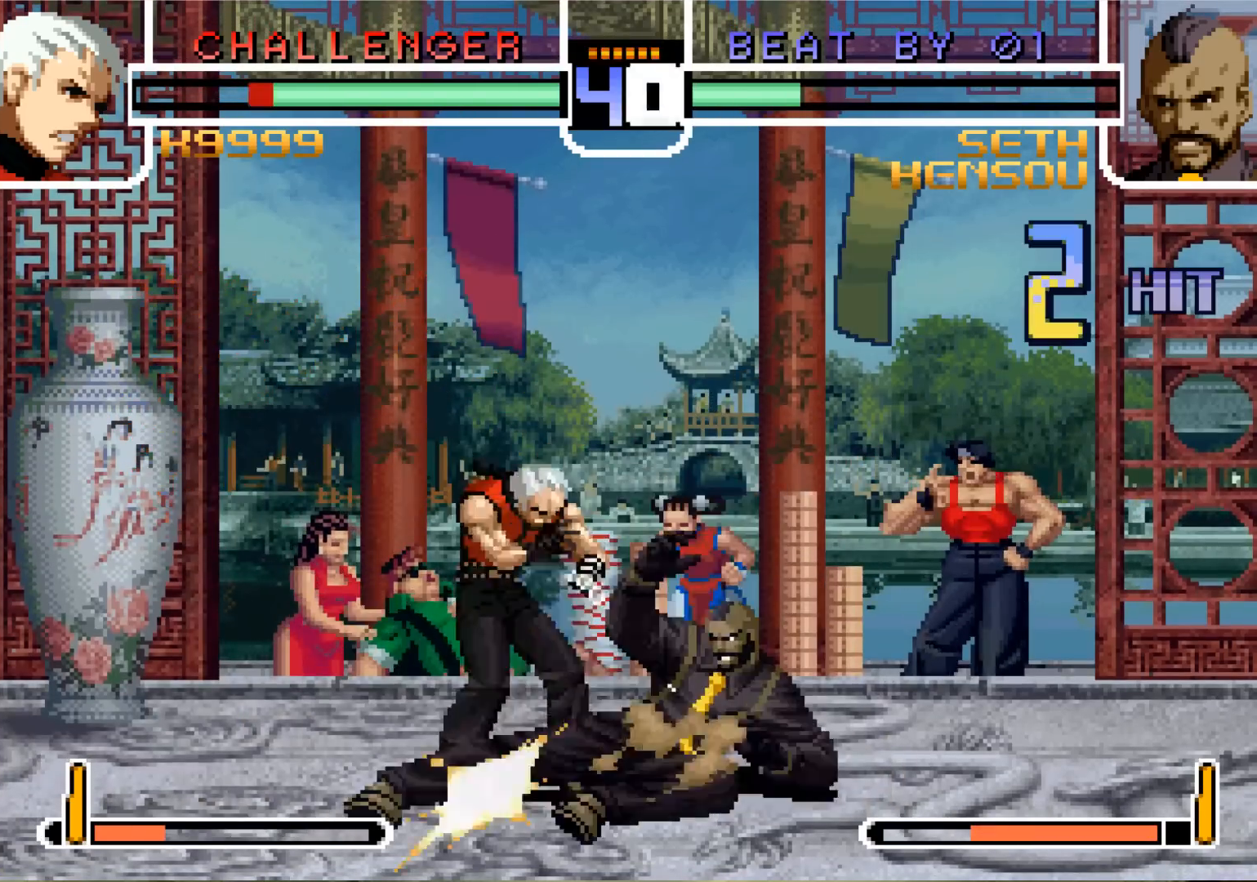
{"buttons": [], "left_stick": "left", "events": [[50, "left_stick", "down"], [83, "TRIANGLE", "down"], [133, "TRIANGLE", "up"], [150, "left_stick", "center"], [217, "TRIANGLE", "down"], [233, "left_stick", "left"], [267, "TRIANGLE", "up"], [317, "TRIANGLE", "down"], [383, "TRIANGLE", "up"], [433, "TRIANGLE", "down"], [484, "TRIANGLE", "up"]]}
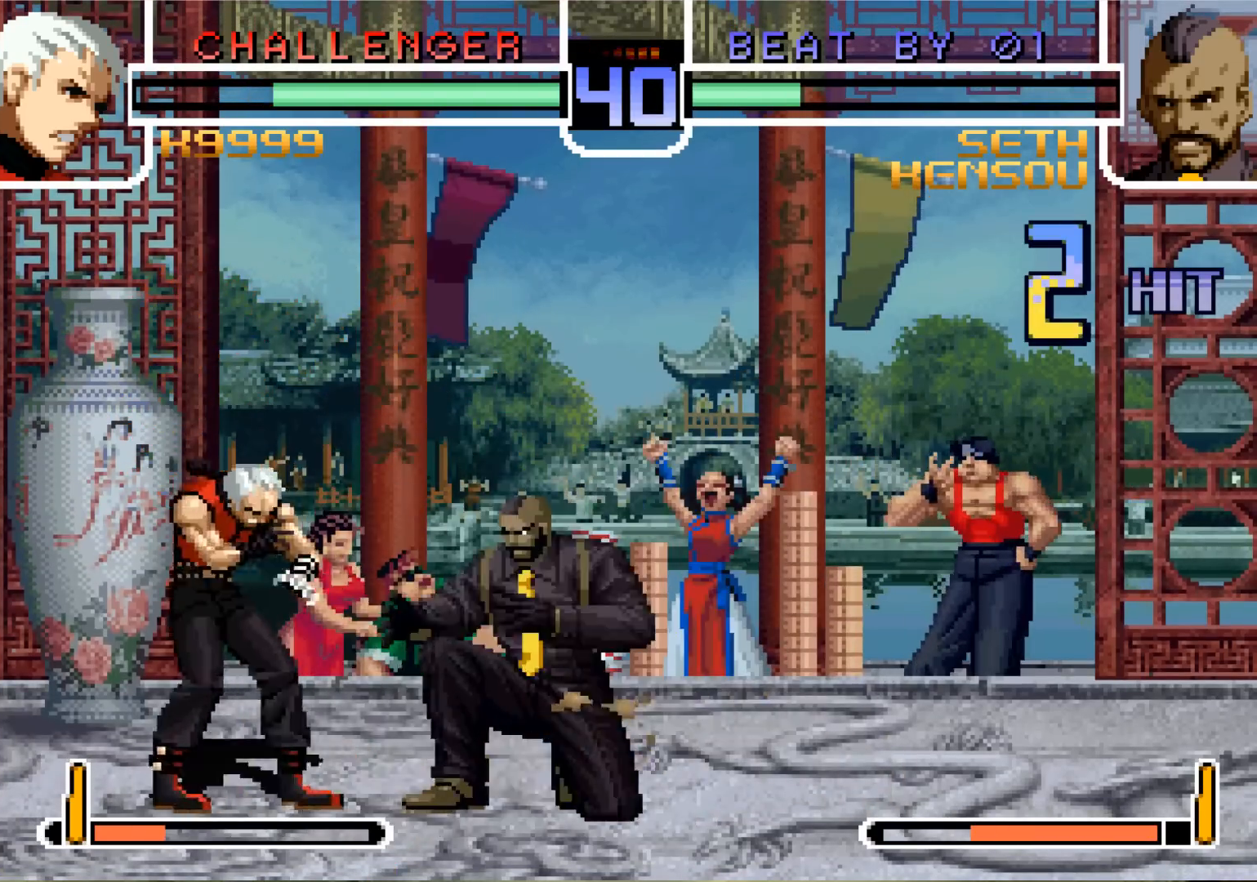
{"buttons": [], "left_stick": "down", "events": [[117, "left_stick", "down"]]}
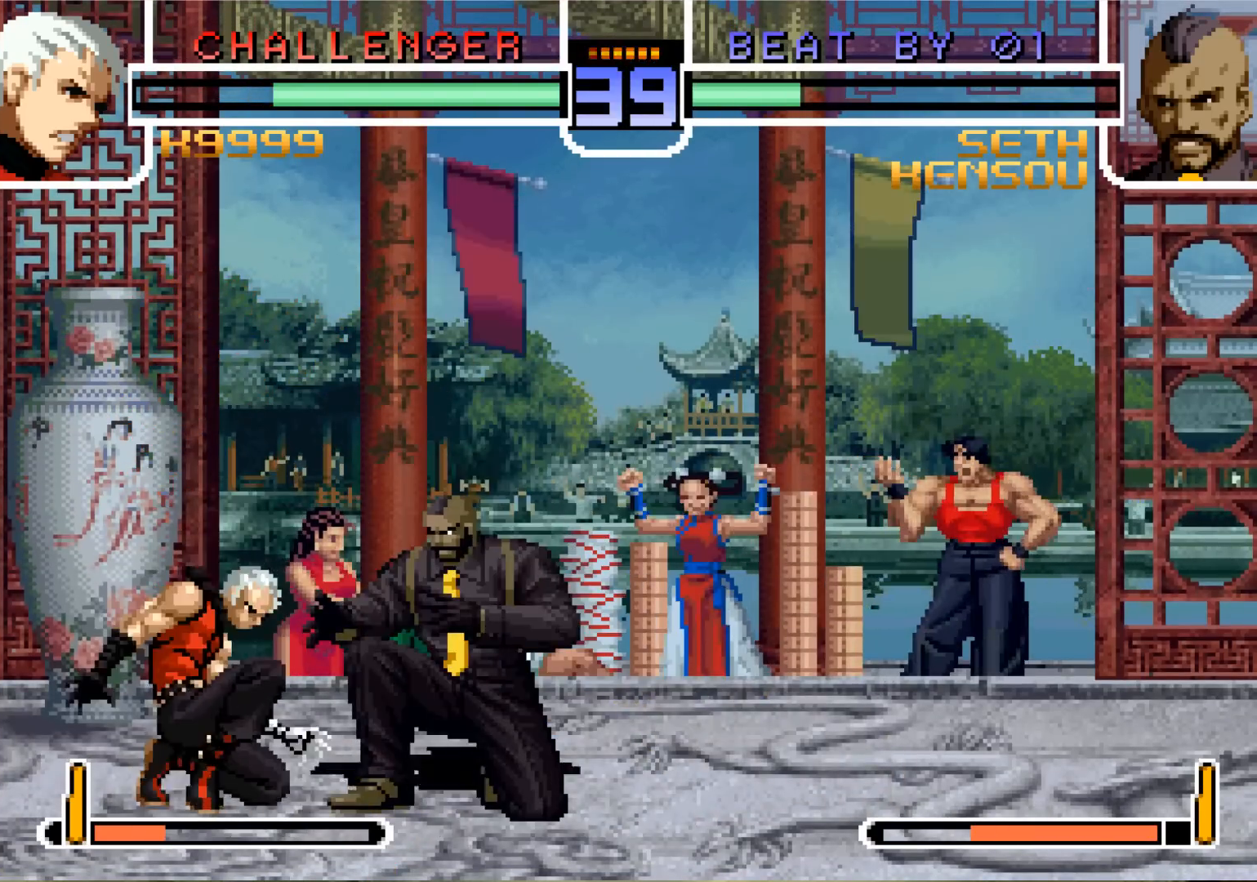
{"buttons": [], "left_stick": "down", "events": [[133, "SQUARE", "down"], [200, "SQUARE", "up"]]}
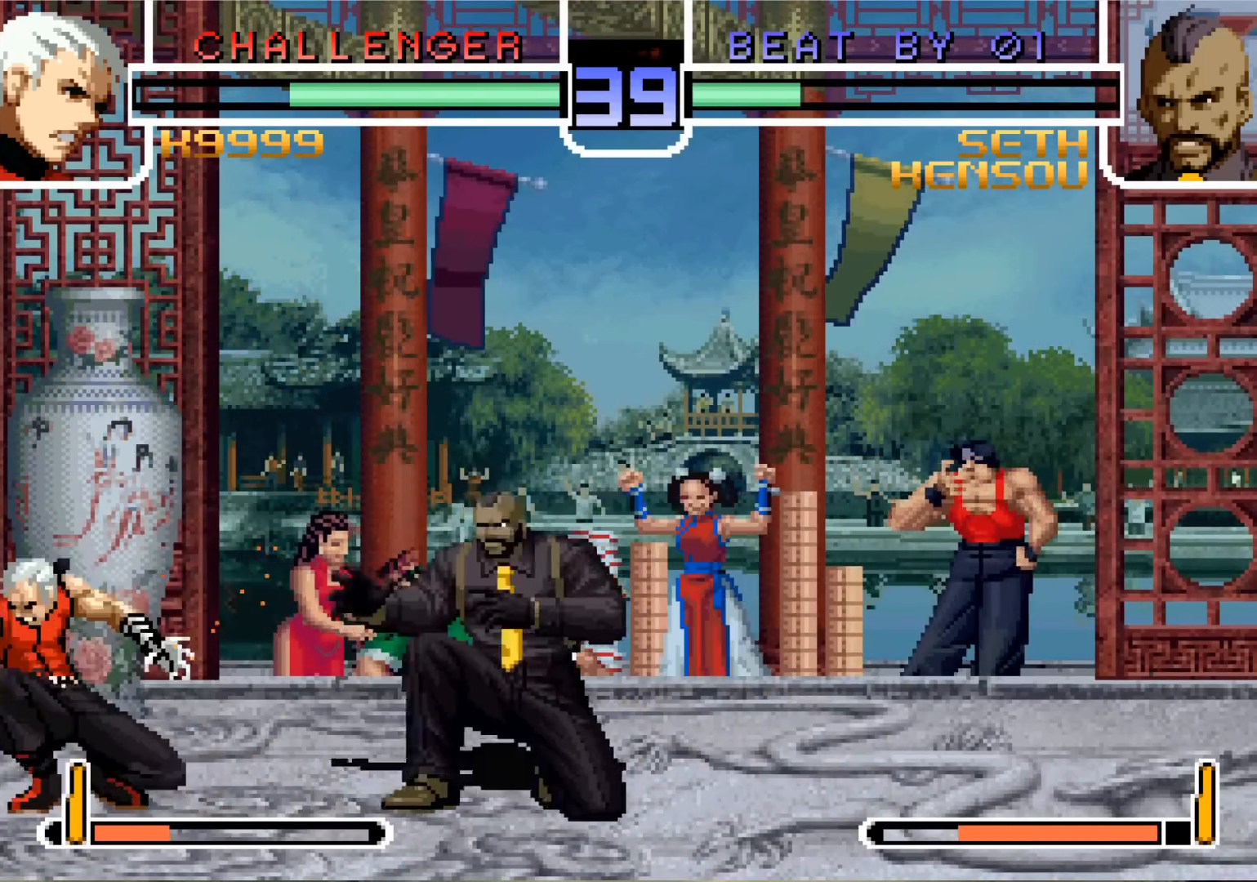
{"buttons": [], "left_stick": "center", "events": [[33, "left_stick", "left"], [133, "left_stick", "center"], [333, "R1", "down"], [433, "R1", "up"]]}
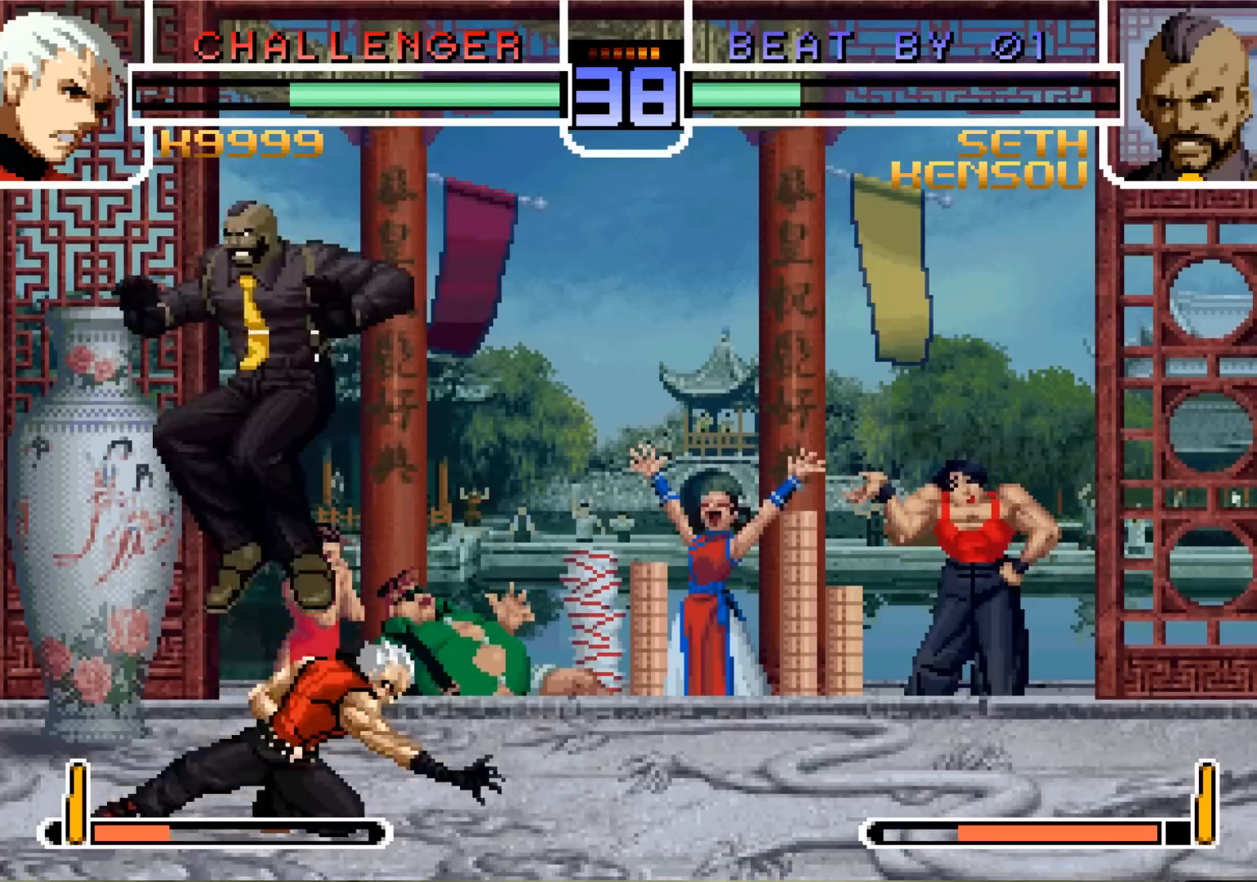
{"buttons": [], "left_stick": "down-left", "events": [[167, "left_stick", "down-left"], [300, "SQUARE", "down"], [350, "SQUARE", "up"]]}
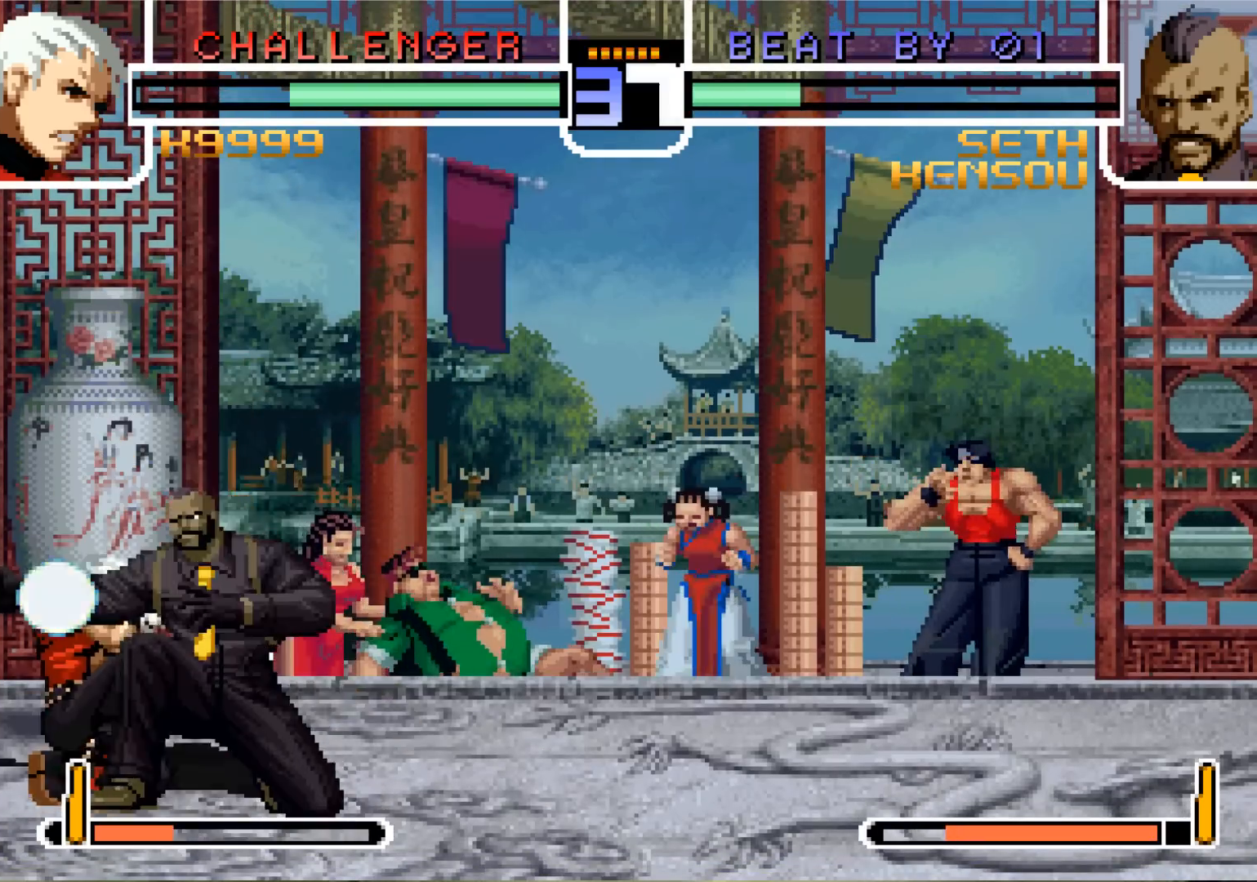
{"buttons": [], "left_stick": "down-left", "events": [[33, "SQUARE", "down"], [83, "SQUARE", "up"], [283, "SQUARE", "down"], [350, "SQUARE", "up"], [400, "TRIANGLE", "down"], [483, "TRIANGLE", "up"]]}
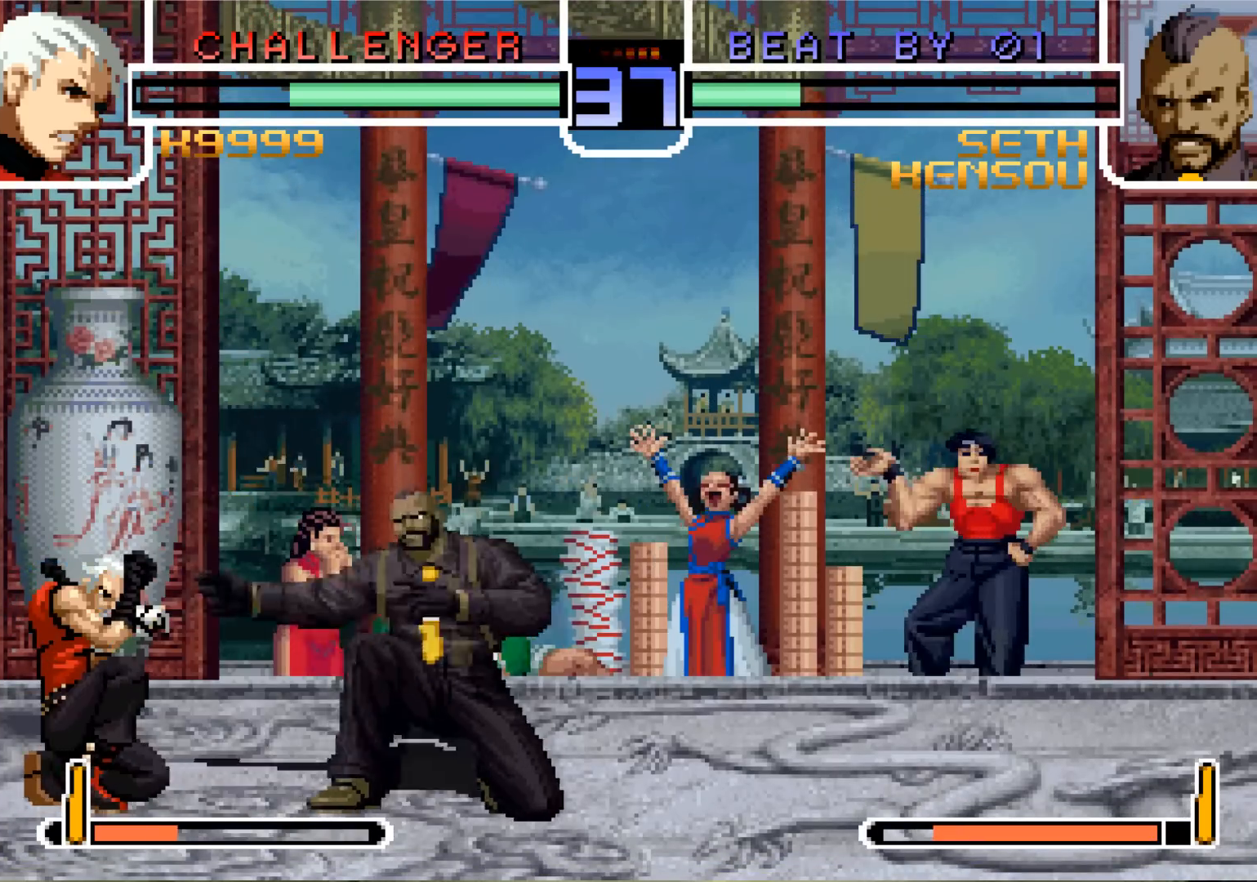
{"buttons": [], "left_stick": "down", "events": [[100, "left_stick", "down"]]}
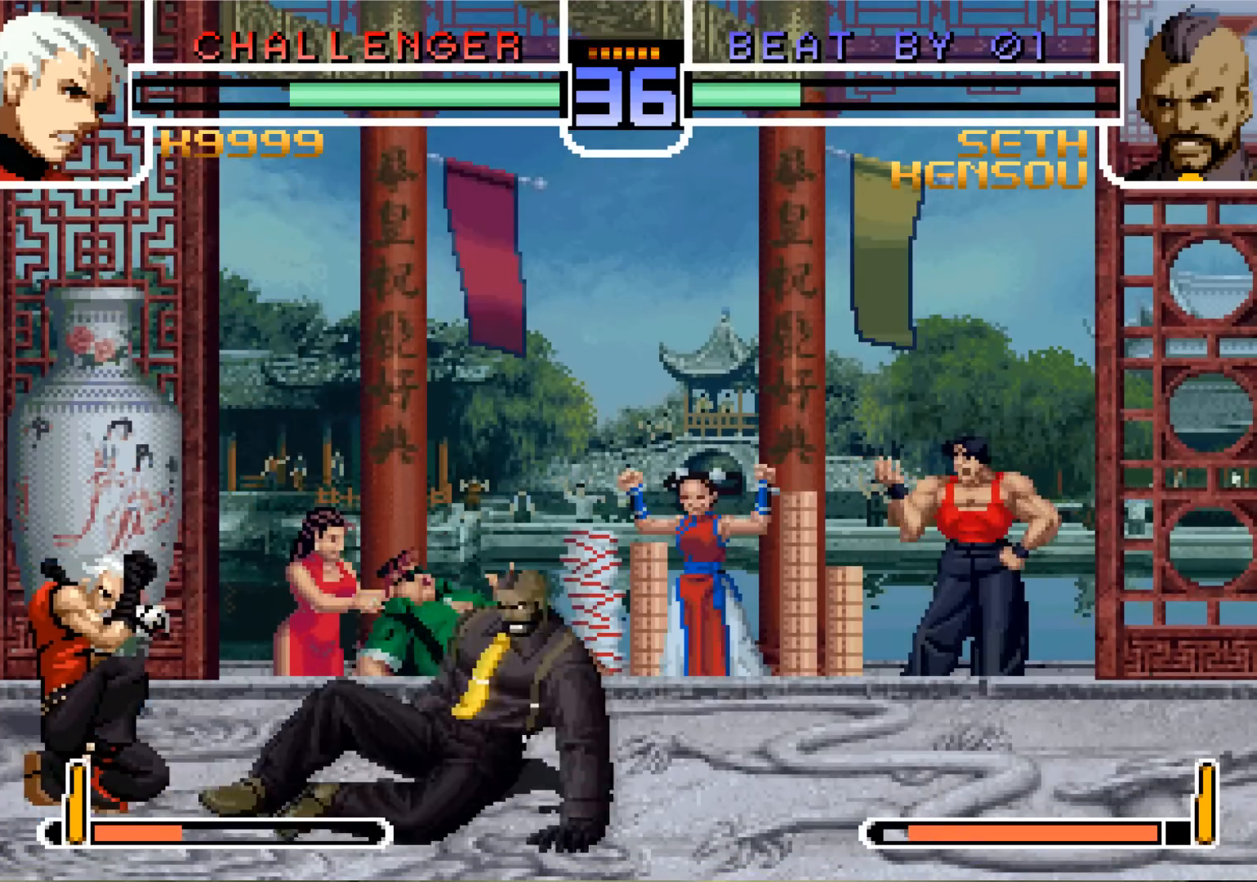
{"buttons": [], "left_stick": "center", "events": [[83, "left_stick", "left"], [183, "left_stick", "center"], [250, "R1", "down"], [333, "R1", "up"]]}